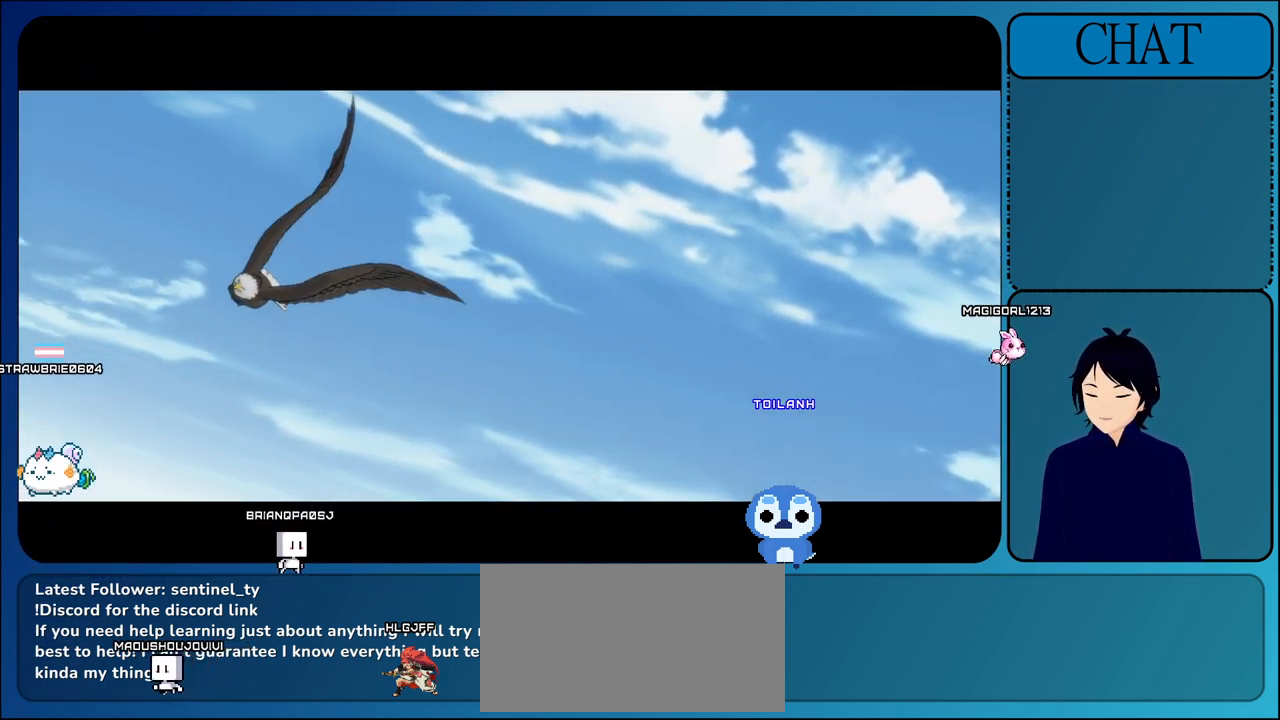
Gameplay with a controller (arcade stick); each line is a JSON object with the inputs held at the frame after it. "events" lists button and stick changes between this image and that frame as [ms after this image, input, new state], when the widget could be followed in between. Not read: L3 R3.
{"buttons": ["CROSS"], "left_stick": "center", "events": [[300, "CROSS", "down"]]}
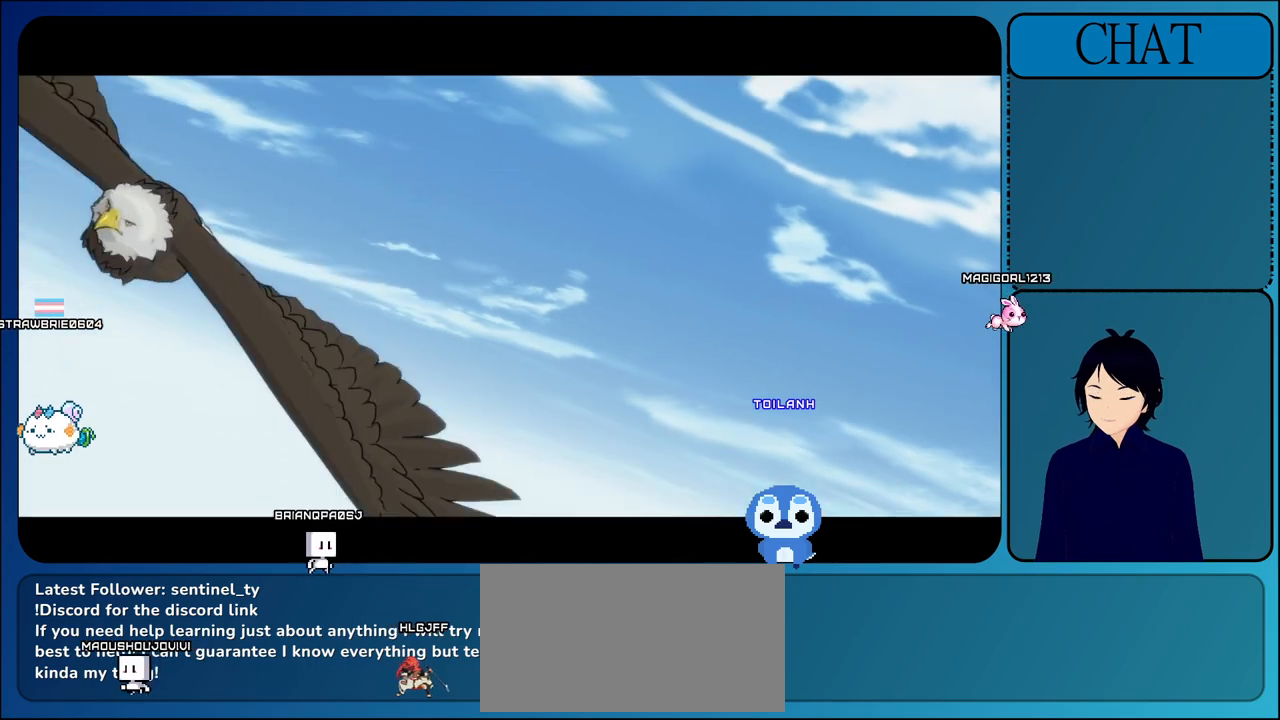
{"buttons": [], "left_stick": "center", "events": [[367, "CROSS", "up"]]}
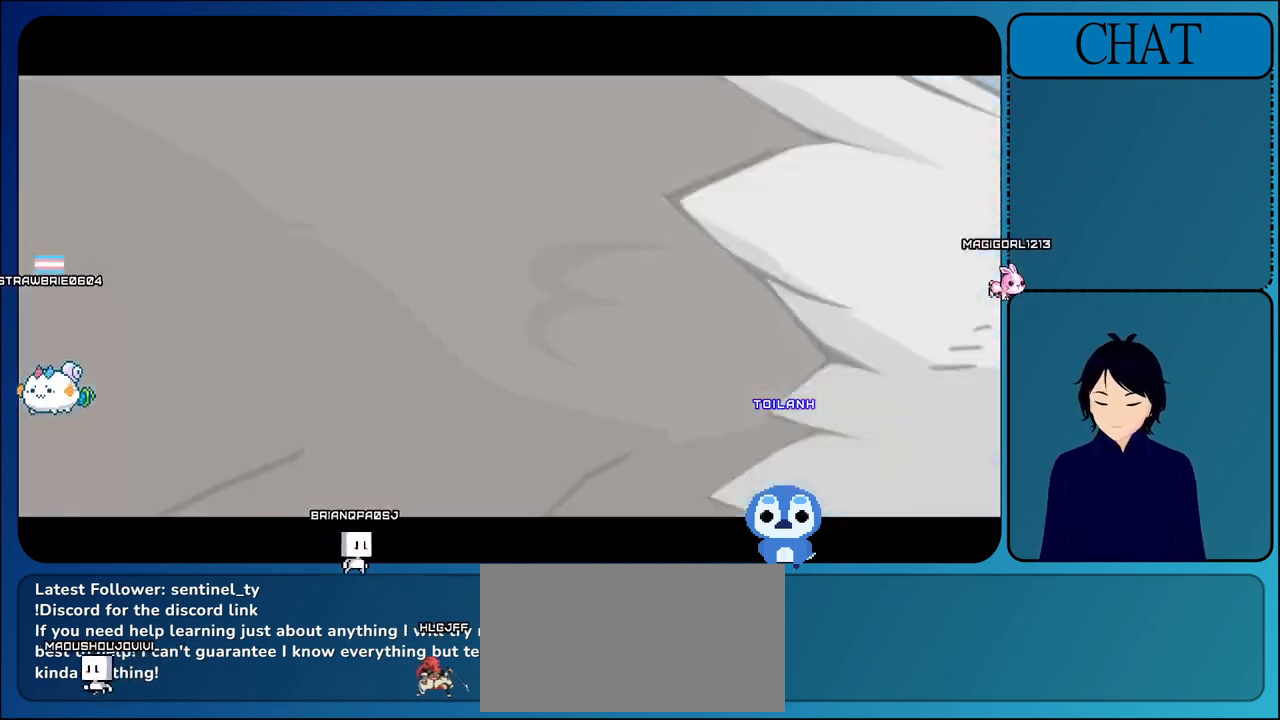
{"buttons": ["CROSS"], "left_stick": "center", "events": [[367, "CROSS", "down"]]}
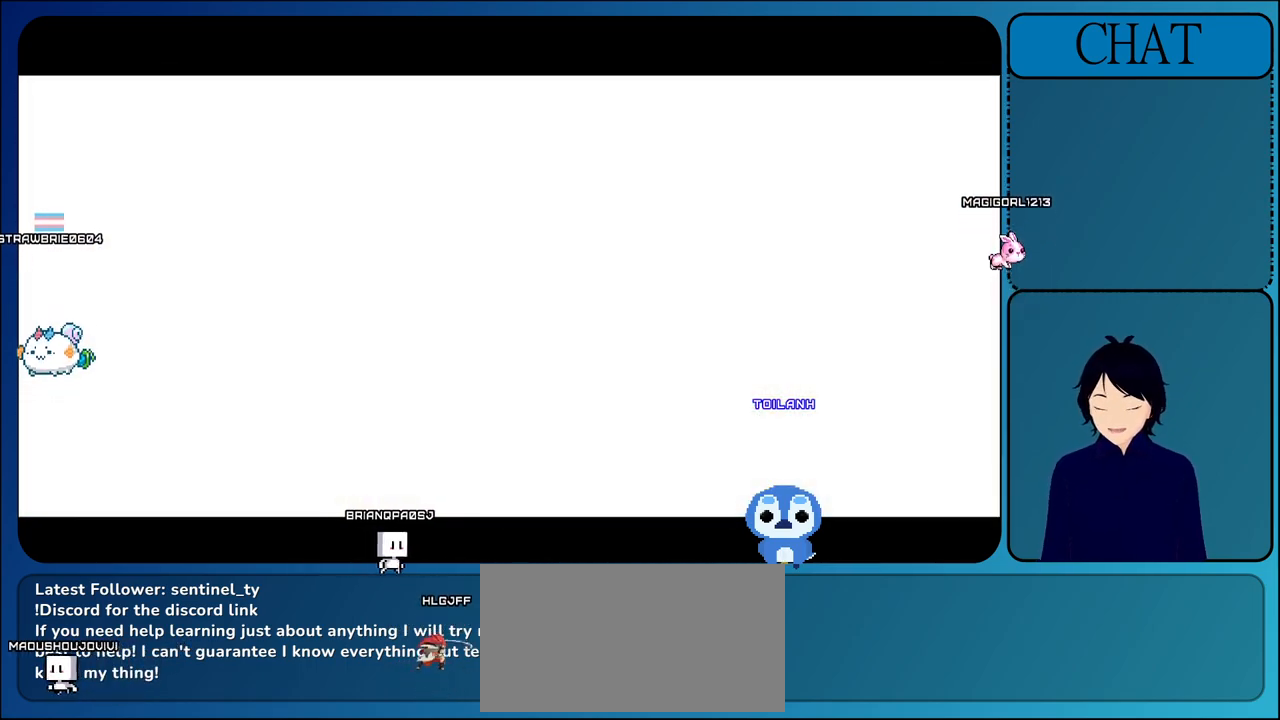
{"buttons": [], "left_stick": "center", "events": [[167, "CROSS", "up"]]}
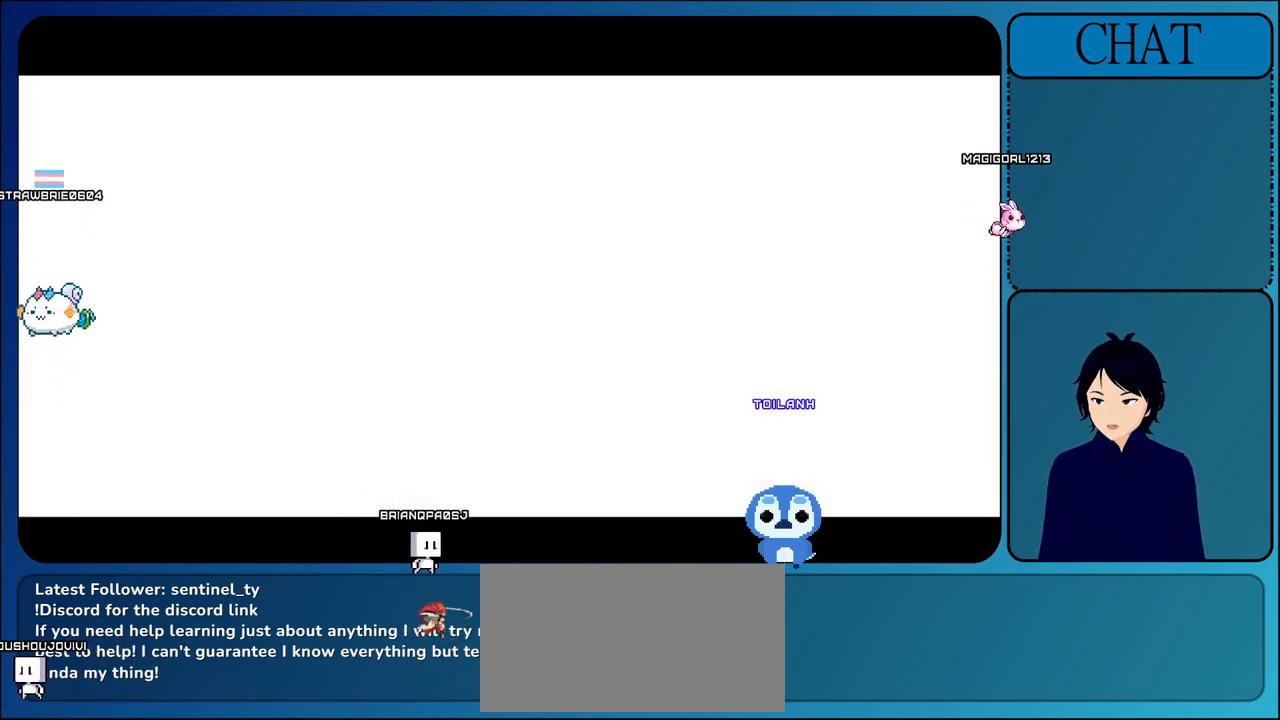
{"buttons": ["CROSS"], "left_stick": "center", "events": [[483, "CROSS", "down"]]}
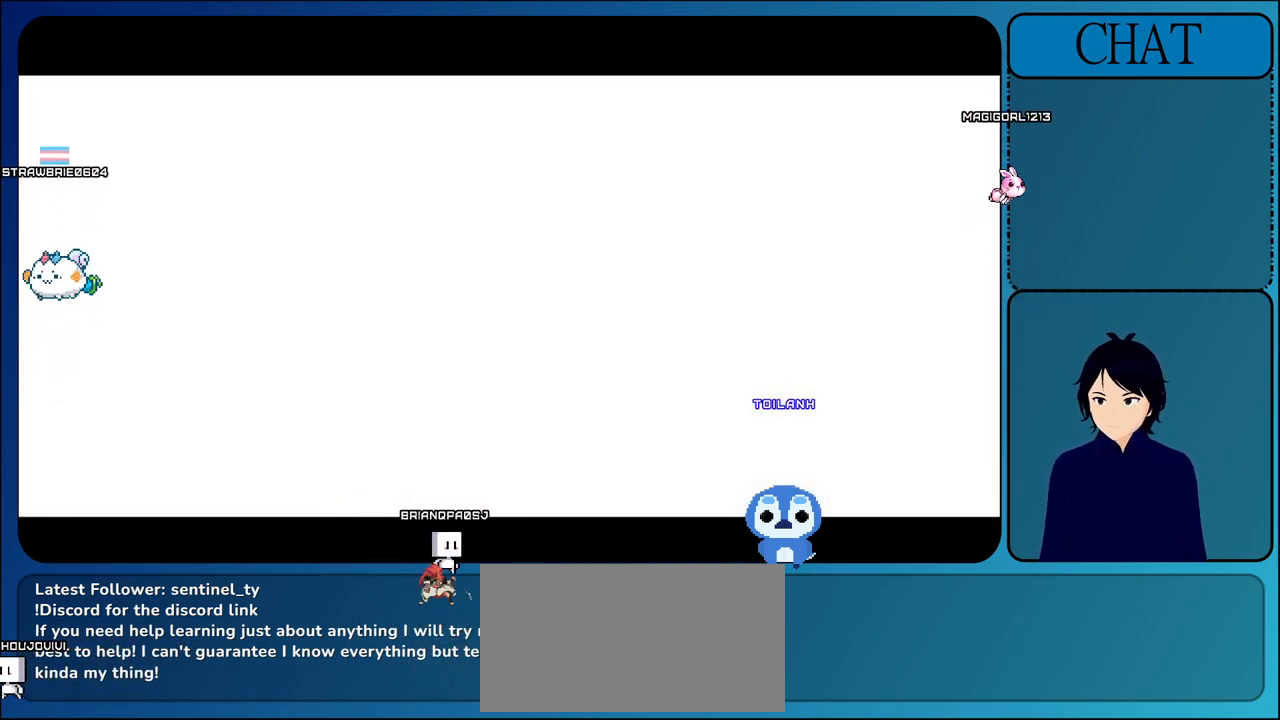
{"buttons": ["CROSS"], "left_stick": "center", "events": [[267, "CROSS", "up"], [500, "CROSS", "down"]]}
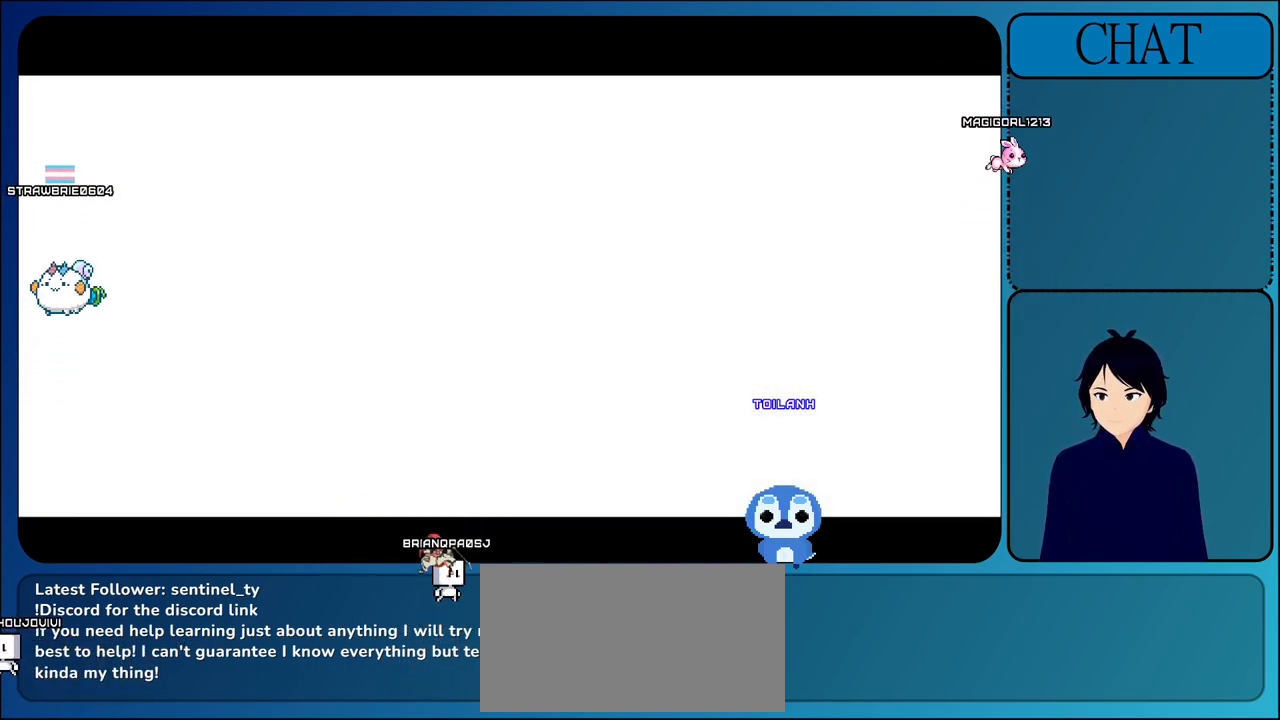
{"buttons": [], "left_stick": "center", "events": [[283, "CROSS", "up"]]}
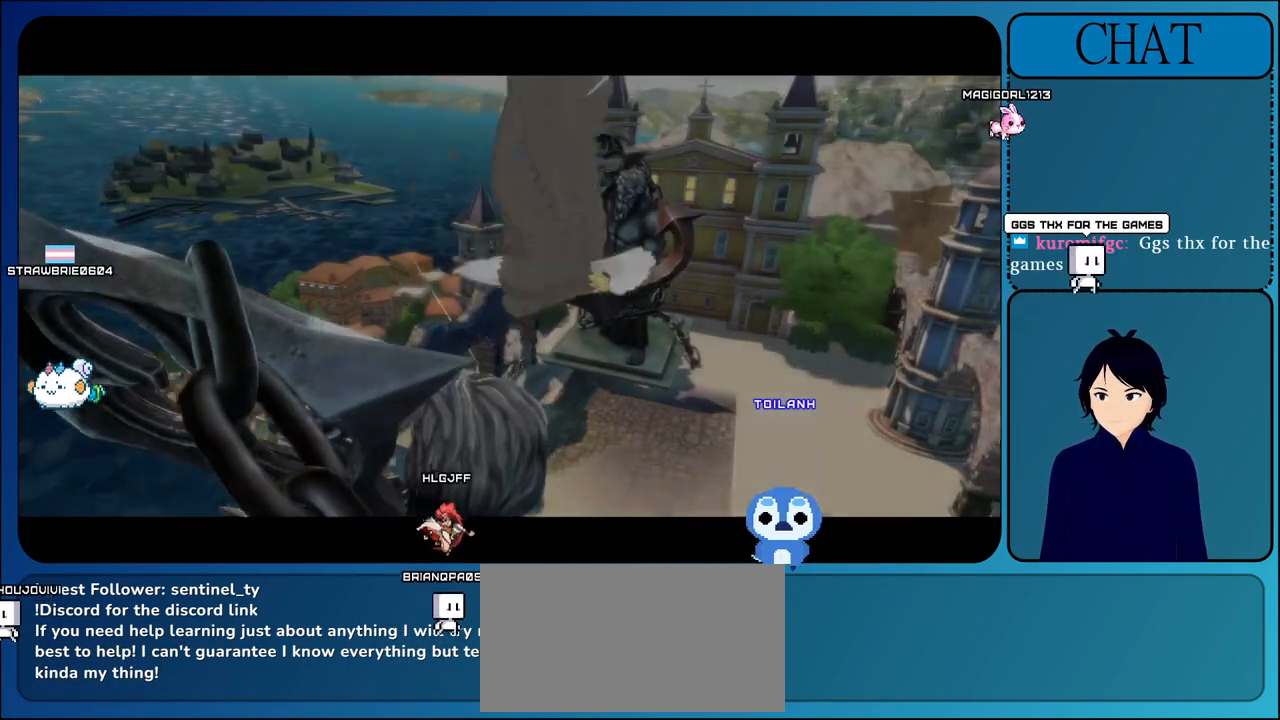
{"buttons": [], "left_stick": "center", "events": [[167, "CROSS", "down"], [417, "CROSS", "up"]]}
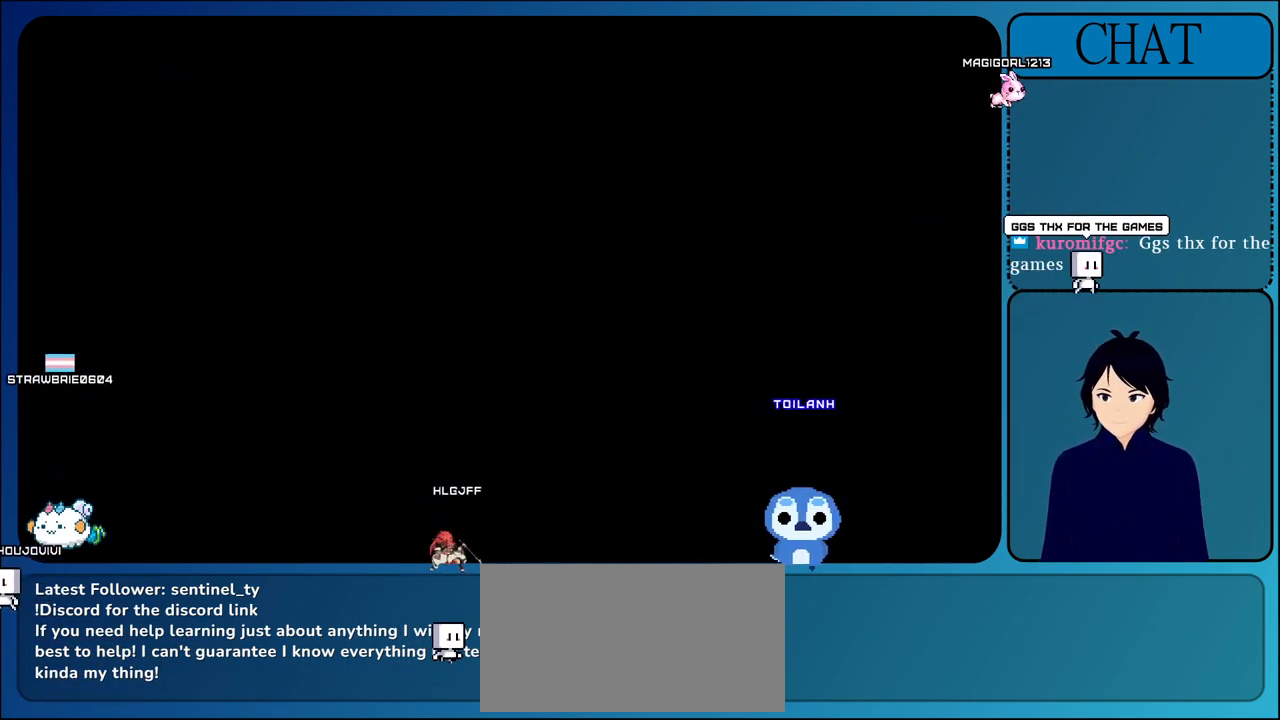
{"buttons": ["CROSS"], "left_stick": "center", "events": [[383, "CROSS", "down"]]}
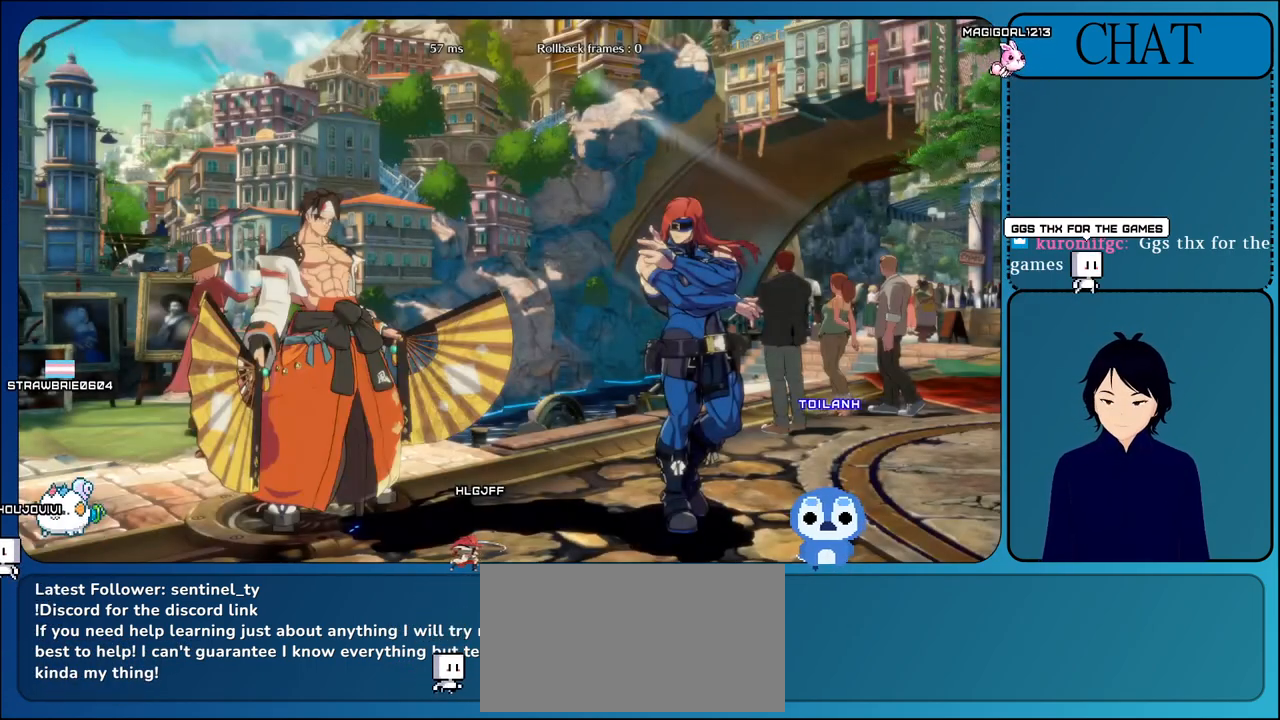
{"buttons": [], "left_stick": "center", "events": [[150, "CROSS", "up"]]}
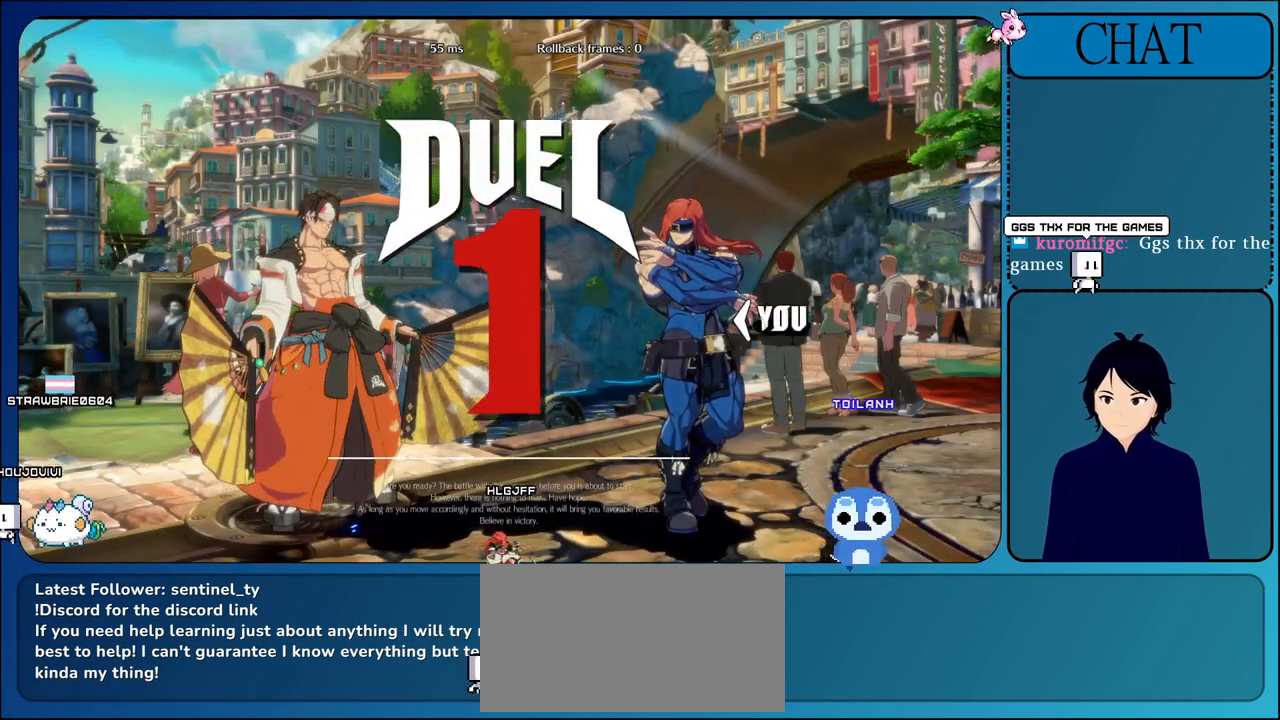
{"buttons": [], "left_stick": "center", "events": [[233, "L1", "down"], [467, "L1", "up"]]}